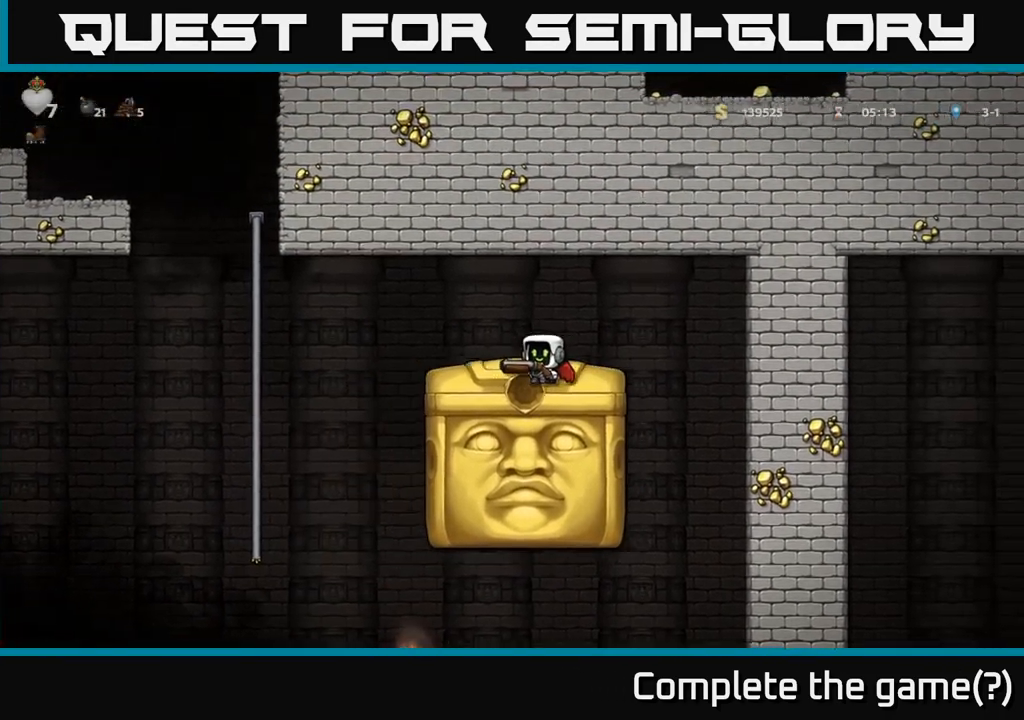
Gameplay with a controller (Xbox layout); each line is a JSON object with the inputs held at the frame after it. "events" lists button and stick changes between this image and that frame as [ms after this image, input, new state], when the widget could be followed in between. Not read: right_stick.
{"buttons": ["A"], "left_stick": "left", "events": [[167, "left_stick", "left"], [367, "A", "down"]]}
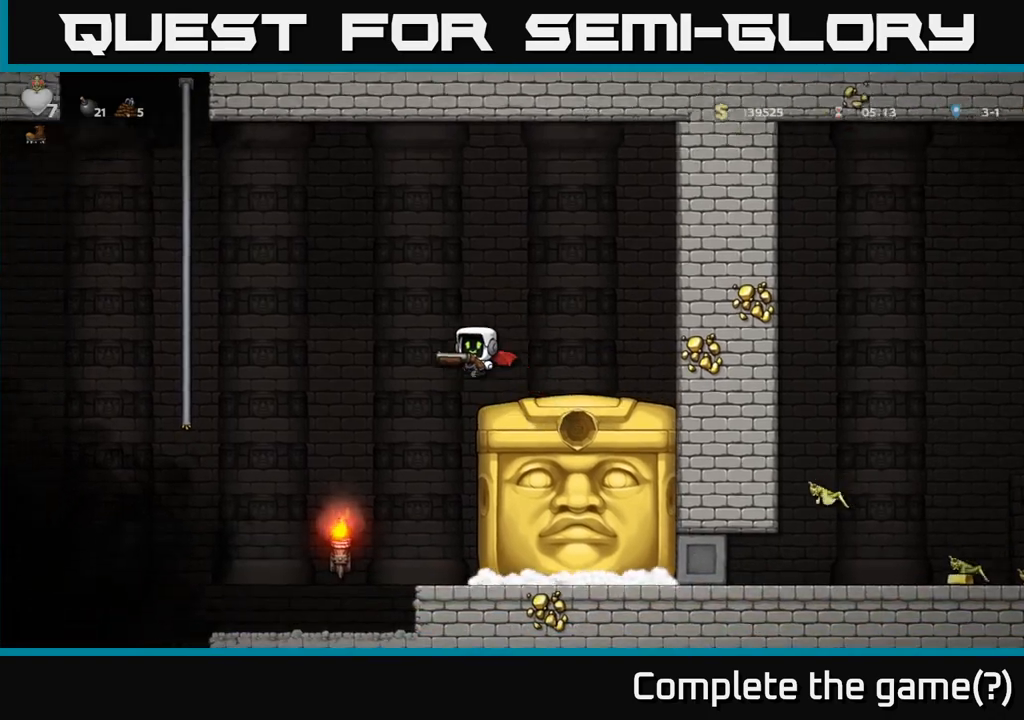
{"buttons": [], "left_stick": "left", "events": [[133, "A", "up"]]}
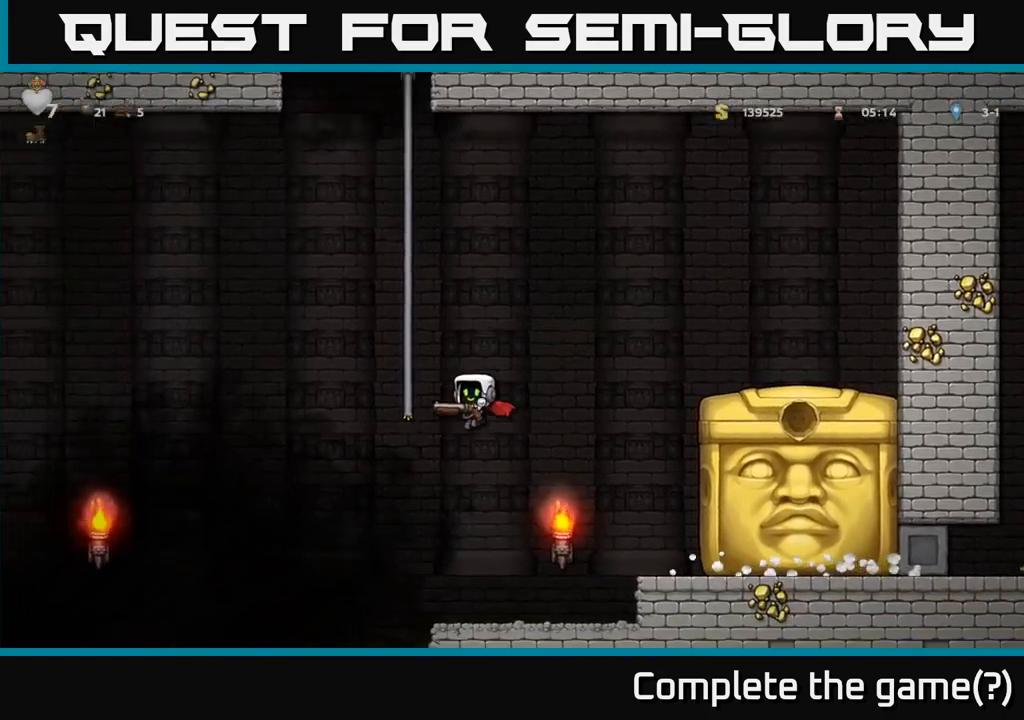
{"buttons": ["A"], "left_stick": "left", "events": [[50, "A", "down"]]}
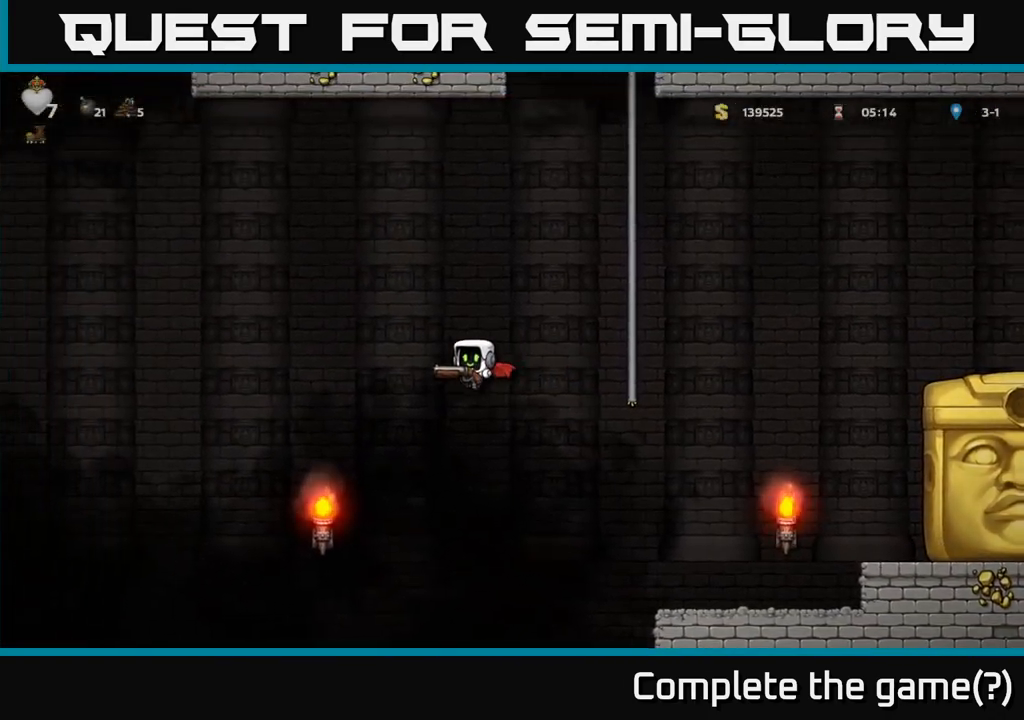
{"buttons": ["A"], "left_stick": "left", "events": []}
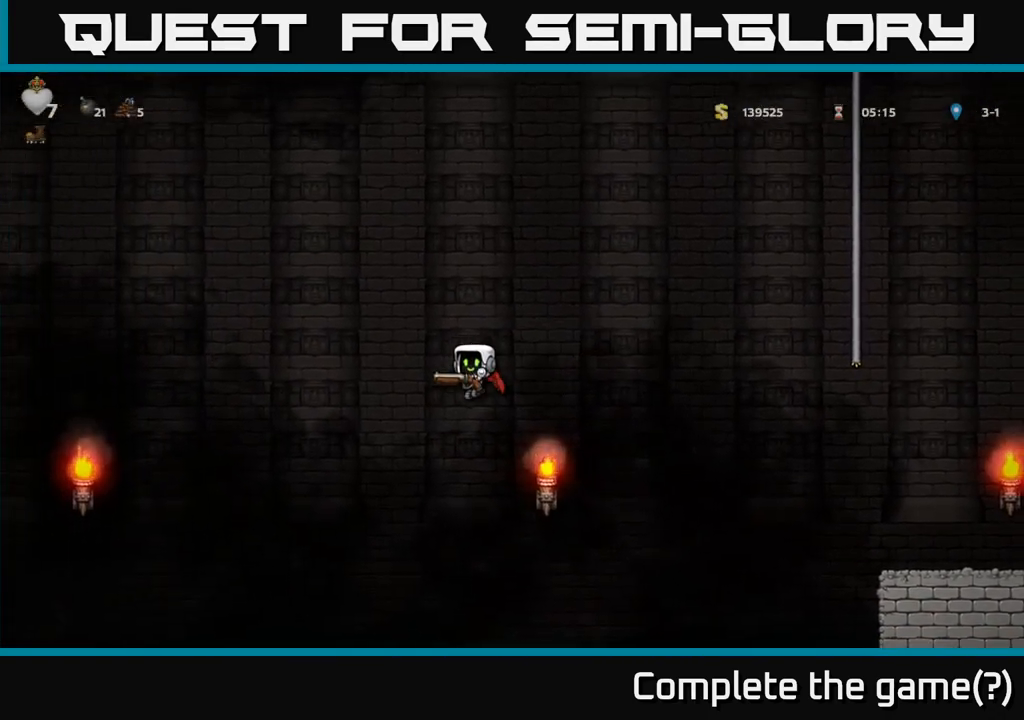
{"buttons": ["A"], "left_stick": "left", "events": []}
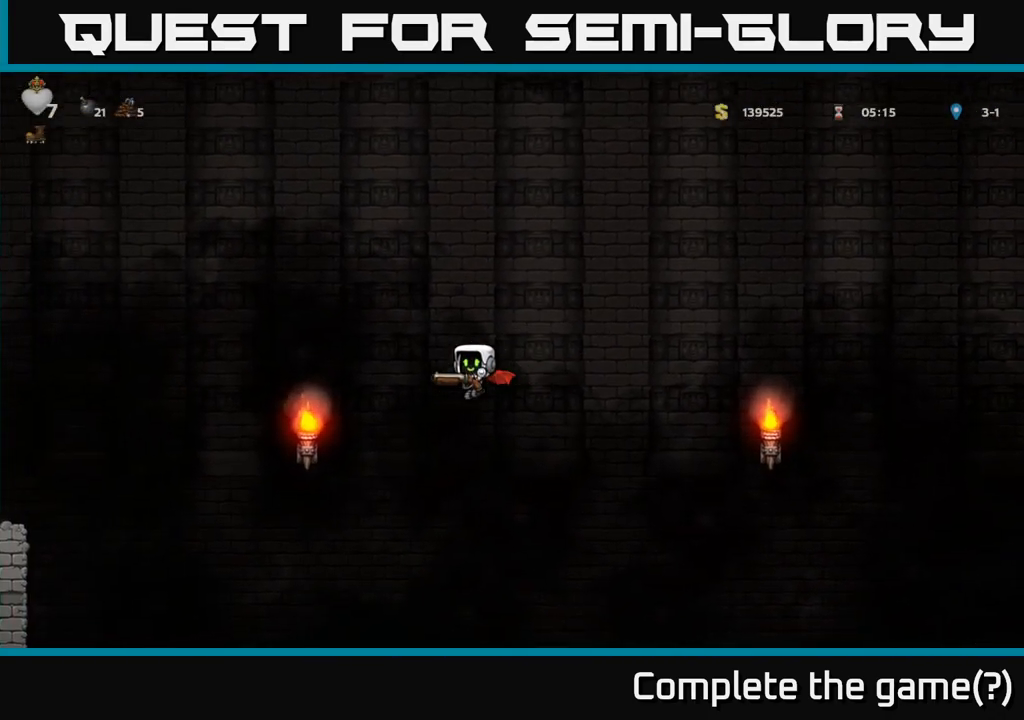
{"buttons": ["A"], "left_stick": "left", "events": []}
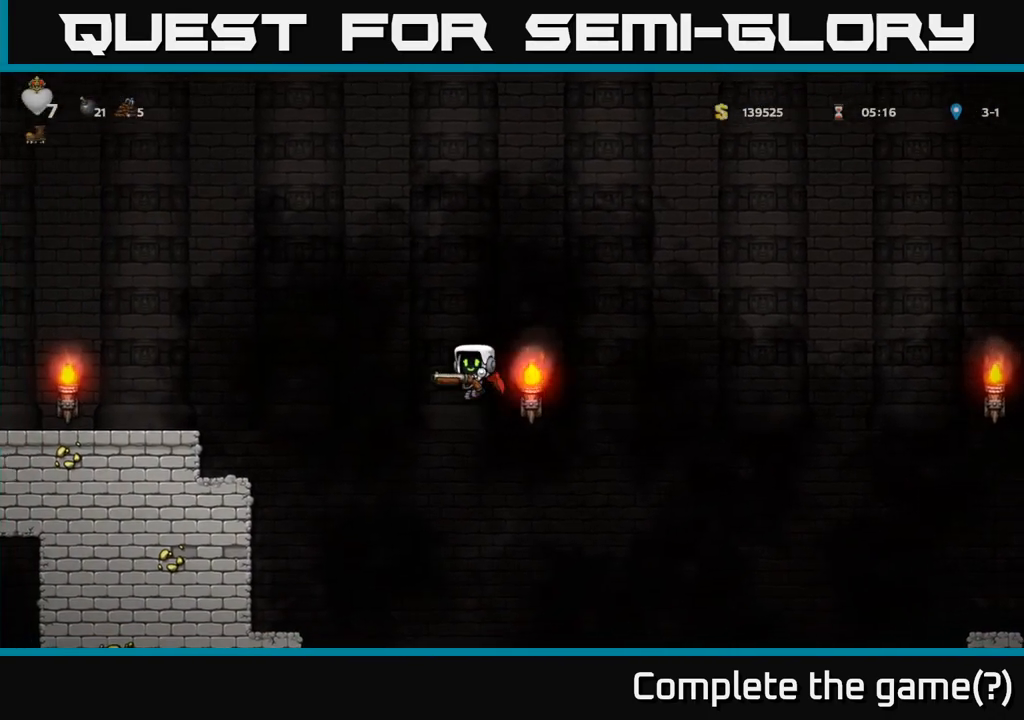
{"buttons": [], "left_stick": "left", "events": [[433, "A", "up"]]}
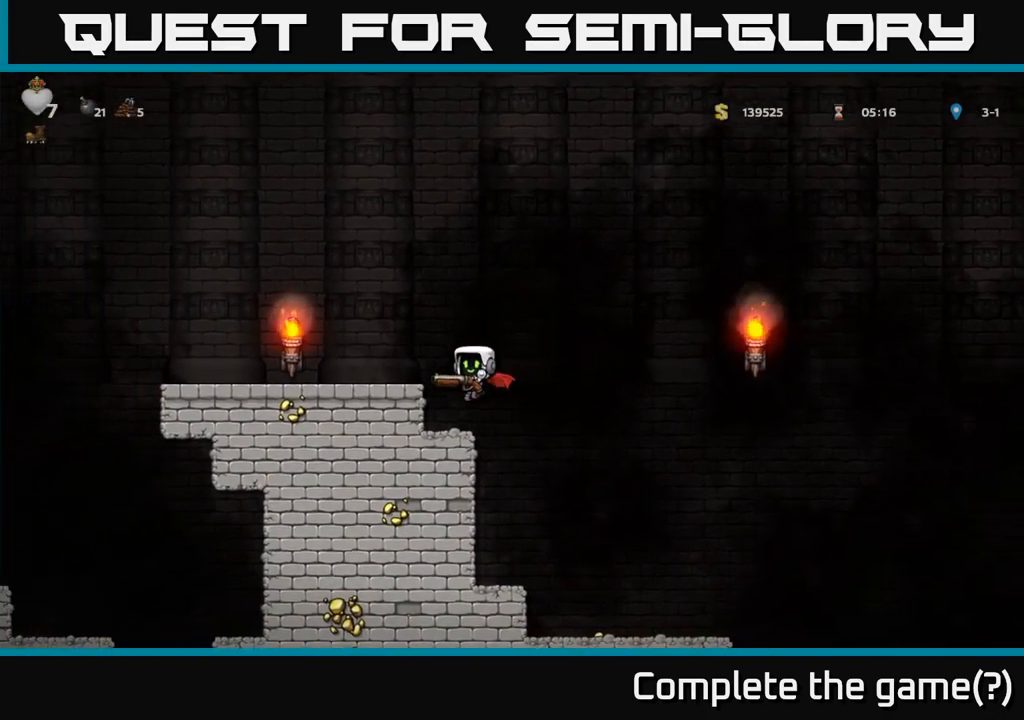
{"buttons": ["A"], "left_stick": "right", "events": [[50, "left_stick", "center"], [233, "left_stick", "right"], [267, "A", "down"]]}
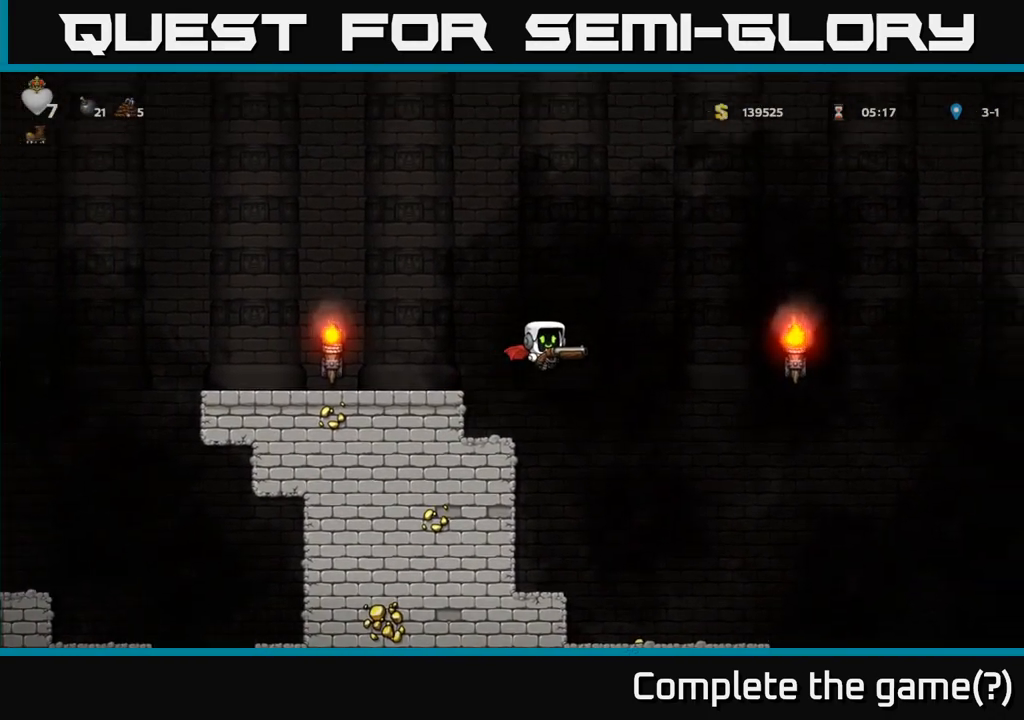
{"buttons": ["A", "R1"], "left_stick": "up-right", "events": [[17, "A", "up"], [250, "A", "down"], [367, "left_stick", "up-right"], [417, "R1", "down"]]}
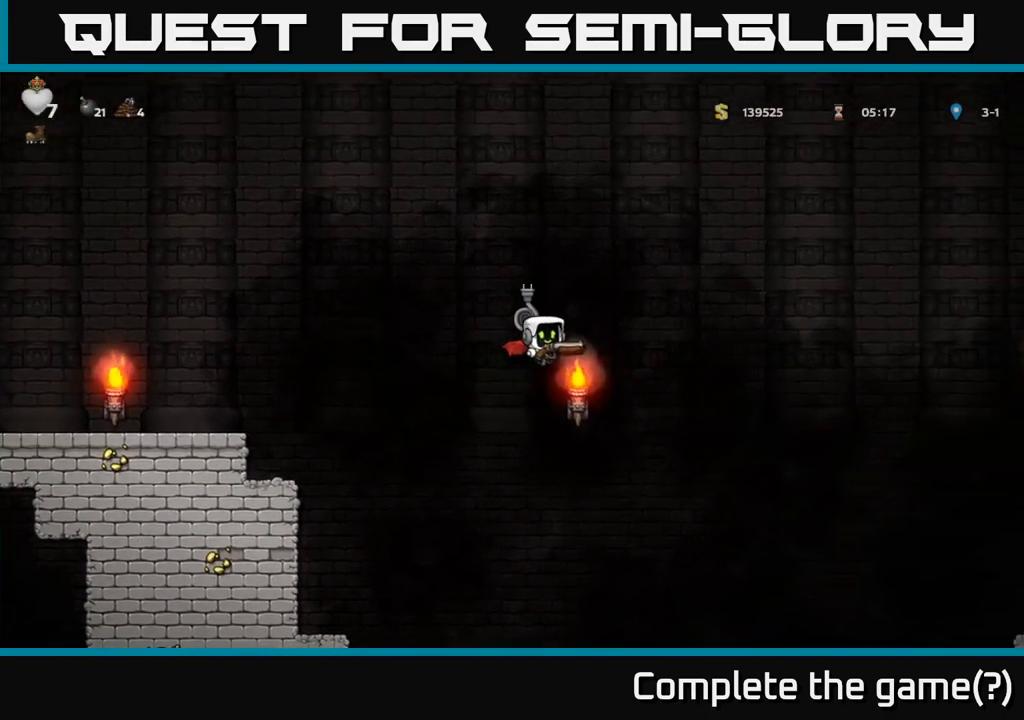
{"buttons": ["A"], "left_stick": "left", "events": [[50, "R1", "up"], [67, "left_stick", "left"]]}
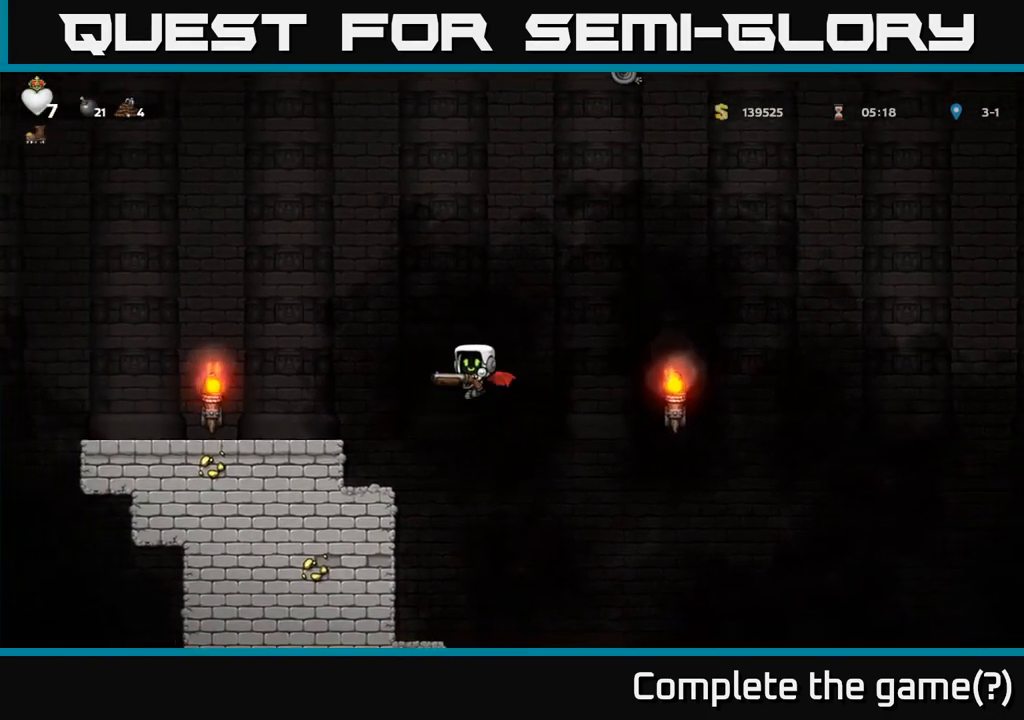
{"buttons": ["A"], "left_stick": "left", "events": [[67, "A", "up"], [200, "left_stick", "center"], [417, "A", "down"], [417, "left_stick", "left"]]}
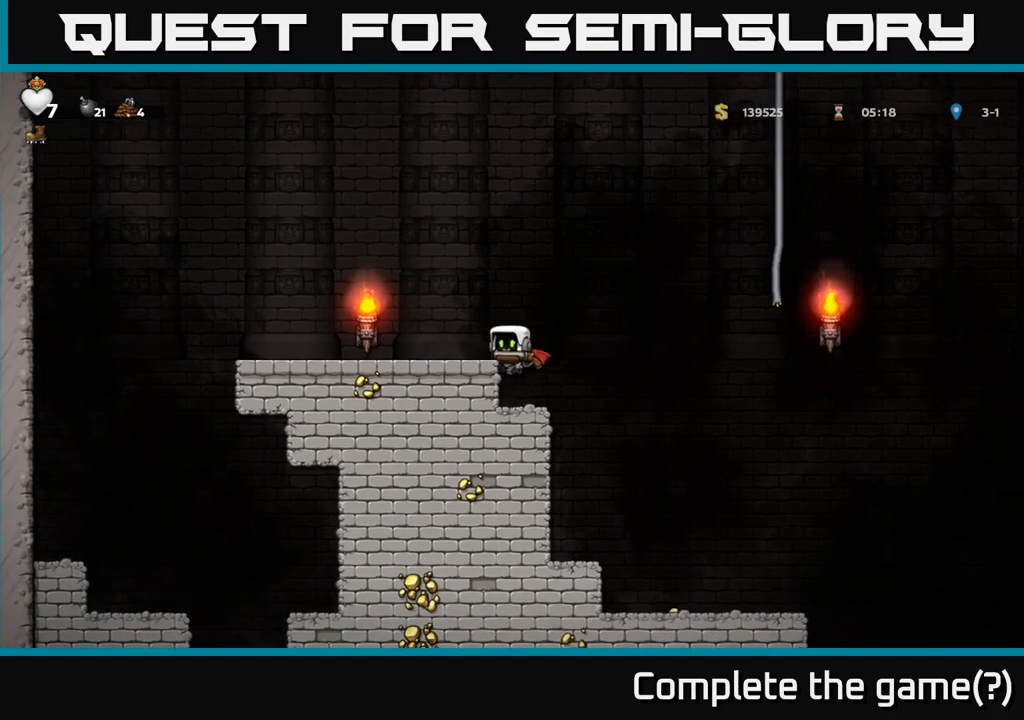
{"buttons": ["A"], "left_stick": "right", "events": [[50, "A", "up"], [167, "left_stick", "center"], [267, "left_stick", "right"], [383, "A", "down"]]}
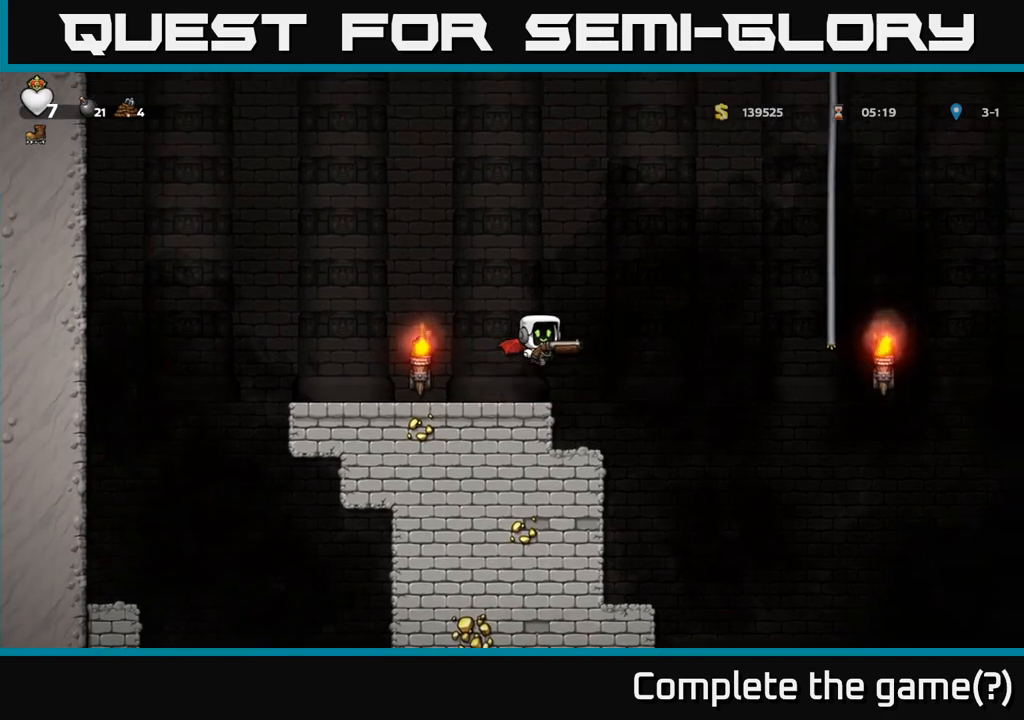
{"buttons": ["A"], "left_stick": "up-right", "events": [[50, "A", "up"], [183, "A", "down"], [400, "left_stick", "up-right"]]}
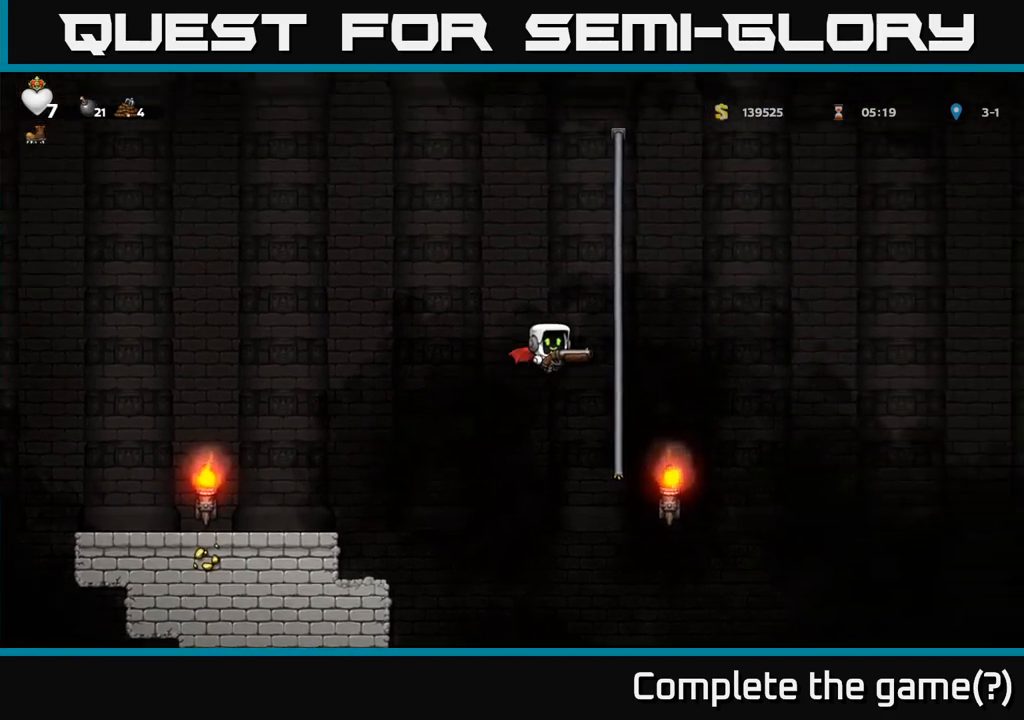
{"buttons": [], "left_stick": "right", "events": [[267, "left_stick", "center"], [383, "A", "up"], [467, "left_stick", "right"]]}
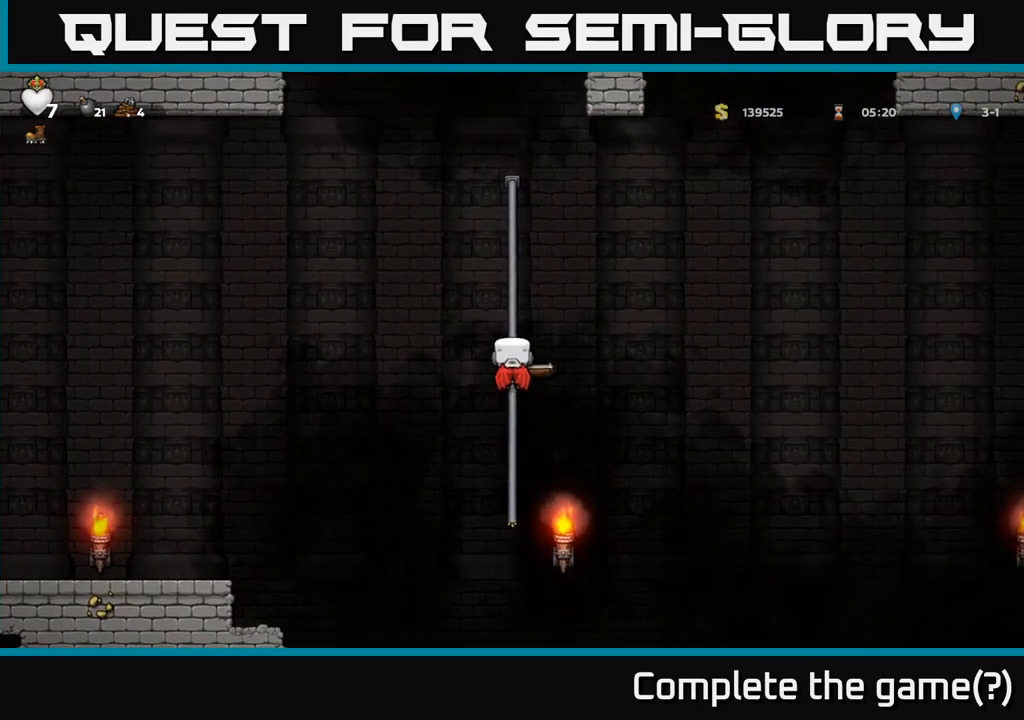
{"buttons": [], "left_stick": "right", "events": [[33, "A", "down"], [400, "A", "up"]]}
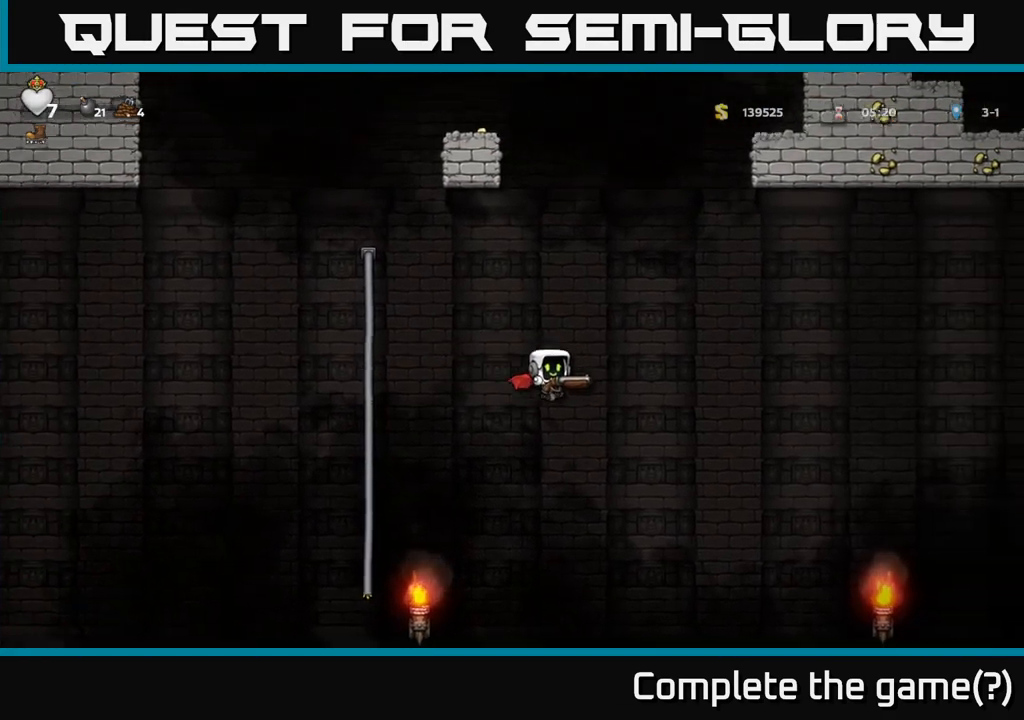
{"buttons": ["A"], "left_stick": "right", "events": [[83, "A", "down"]]}
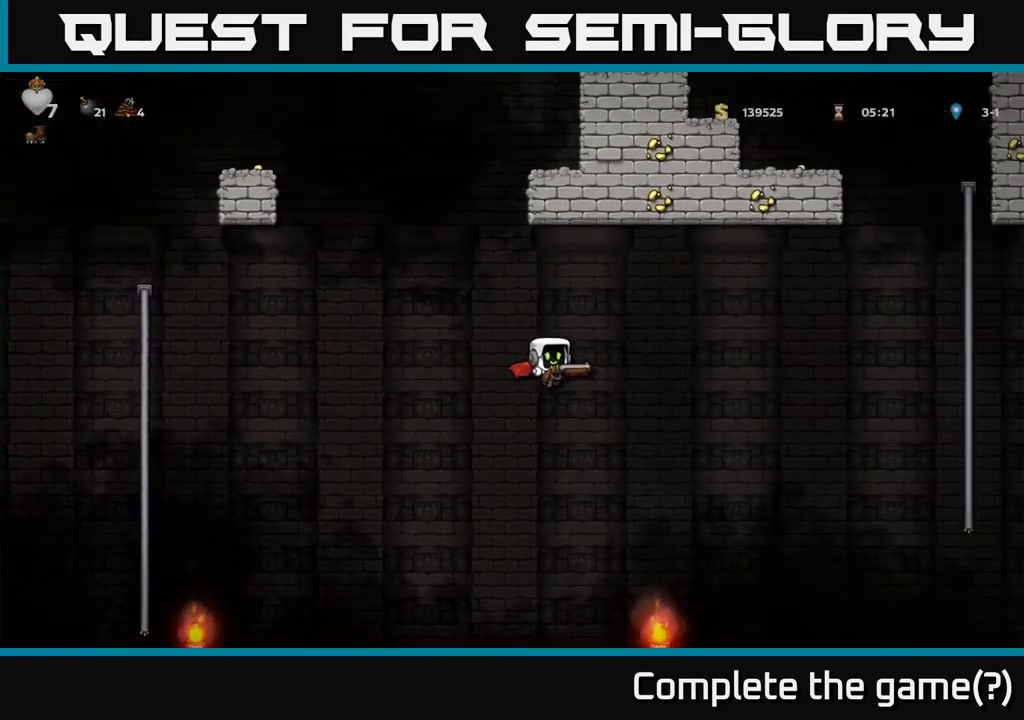
{"buttons": ["A"], "left_stick": "right", "events": [[150, "left_stick", "center"], [200, "left_stick", "left"], [450, "left_stick", "right"]]}
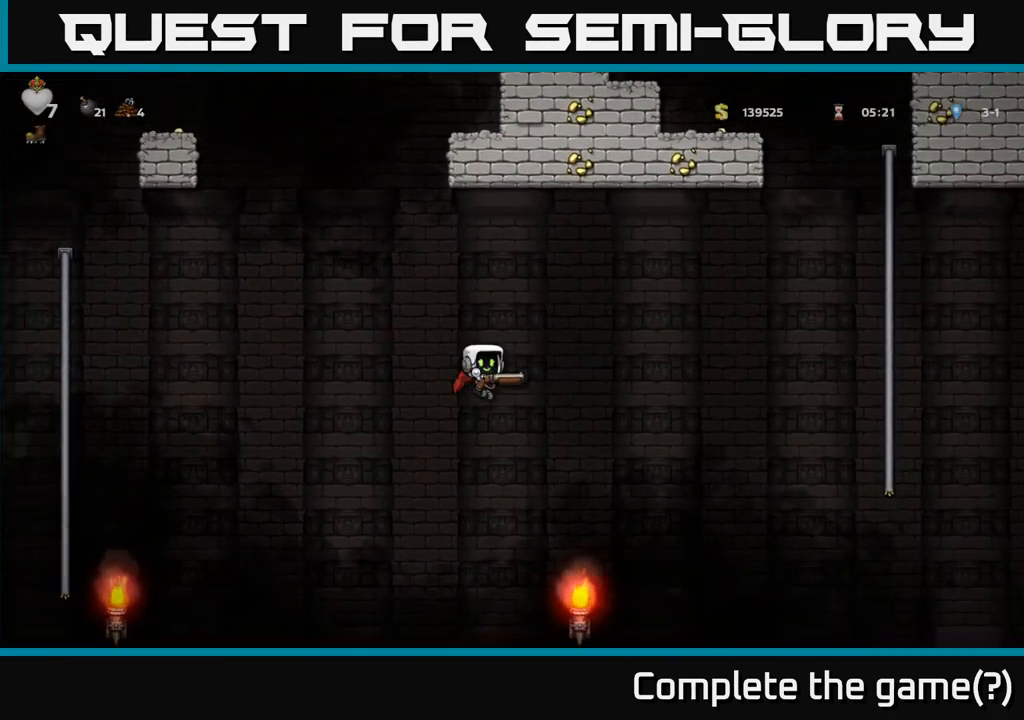
{"buttons": ["A"], "left_stick": "right", "events": []}
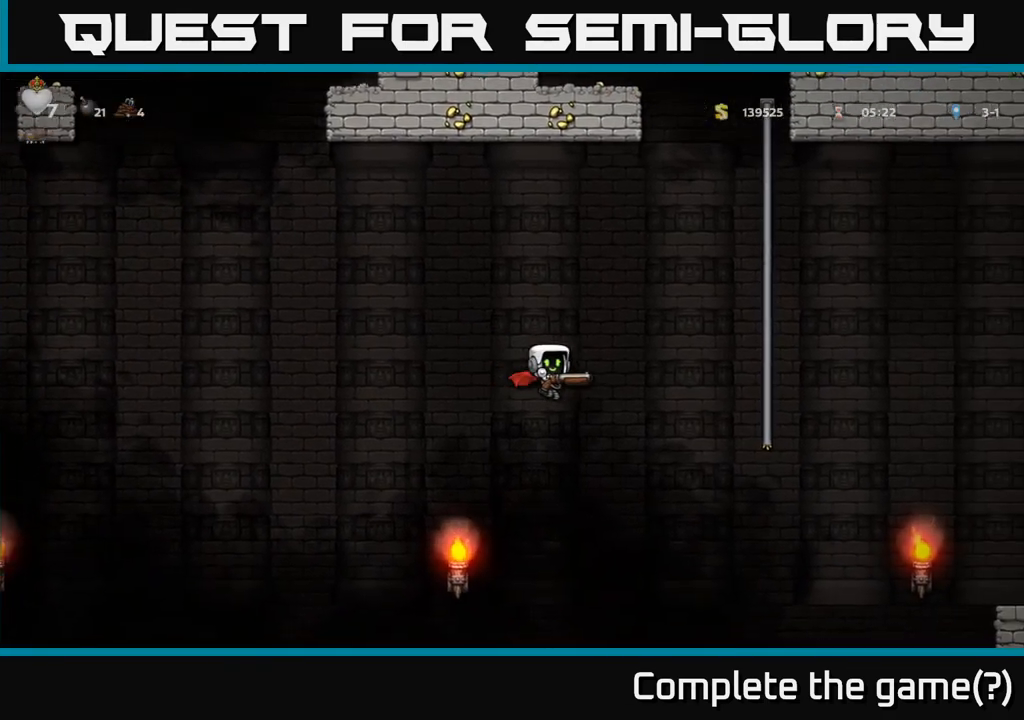
{"buttons": ["A"], "left_stick": "right", "events": [[17, "left_stick", "center"], [67, "left_stick", "left"], [283, "left_stick", "down-right"], [367, "left_stick", "right"]]}
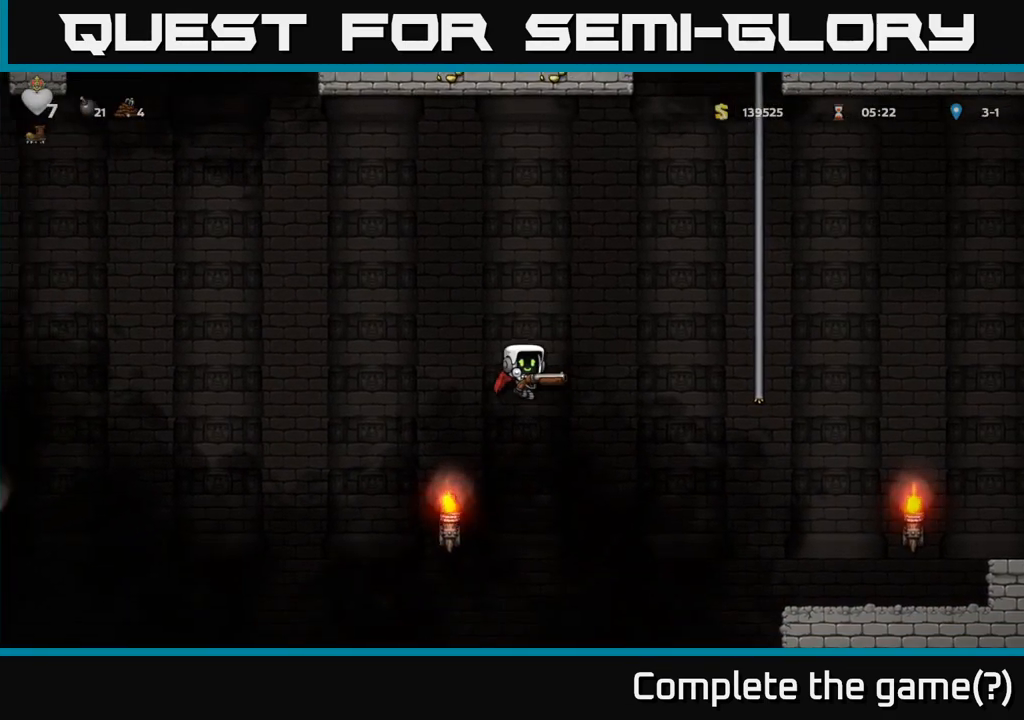
{"buttons": ["A"], "left_stick": "left", "events": [[267, "left_stick", "left"]]}
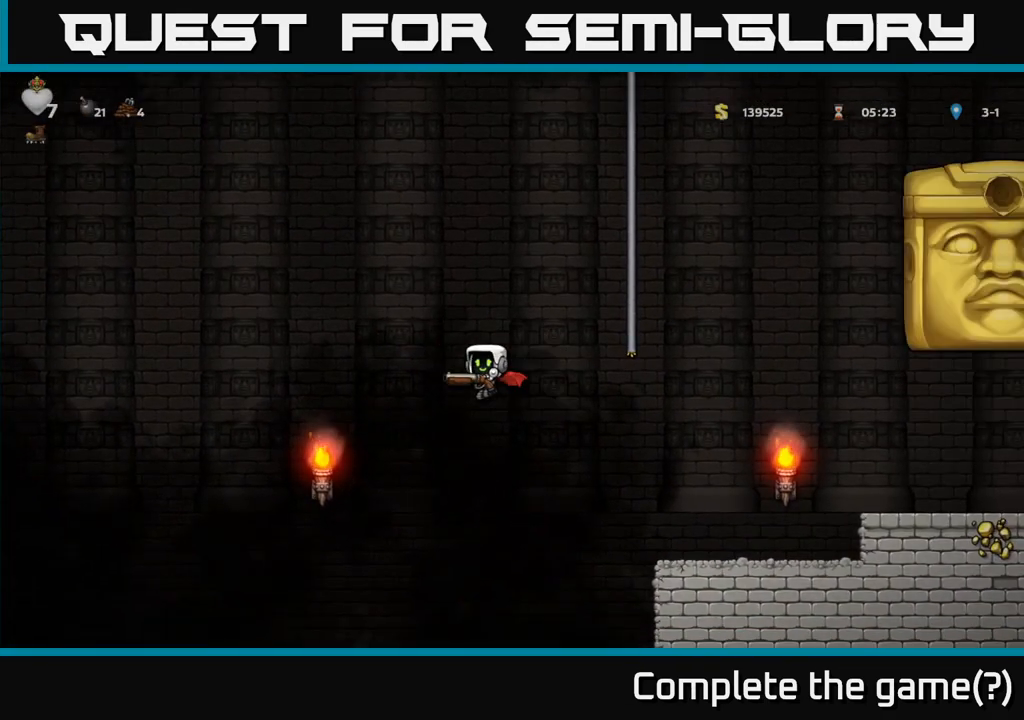
{"buttons": ["A"], "left_stick": "left", "events": []}
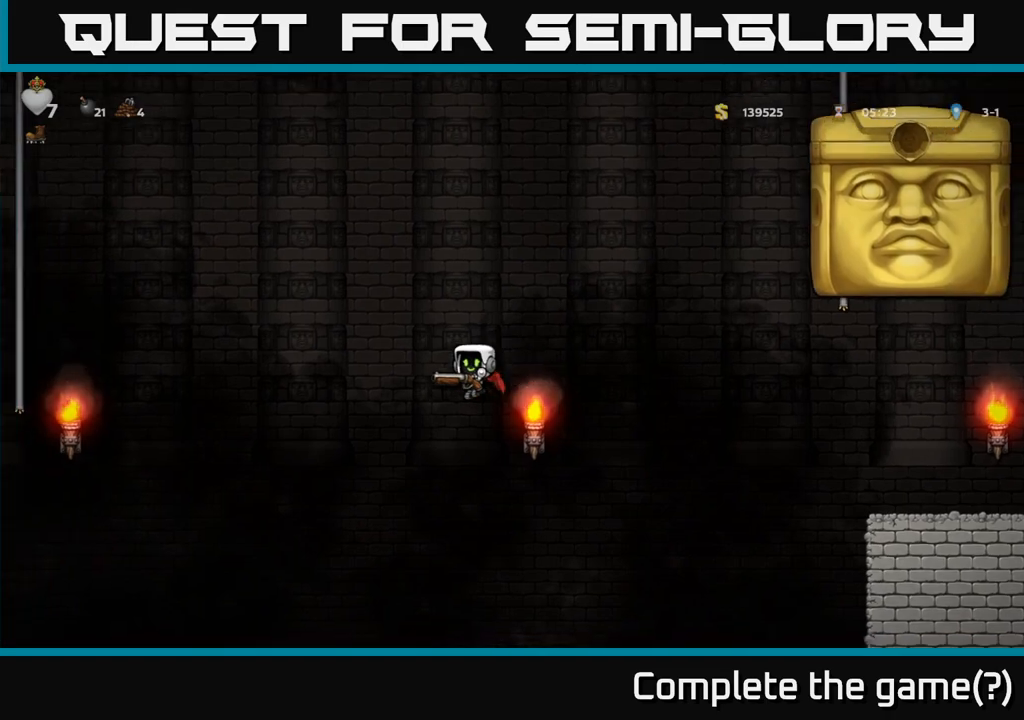
{"buttons": ["A"], "left_stick": "left", "events": []}
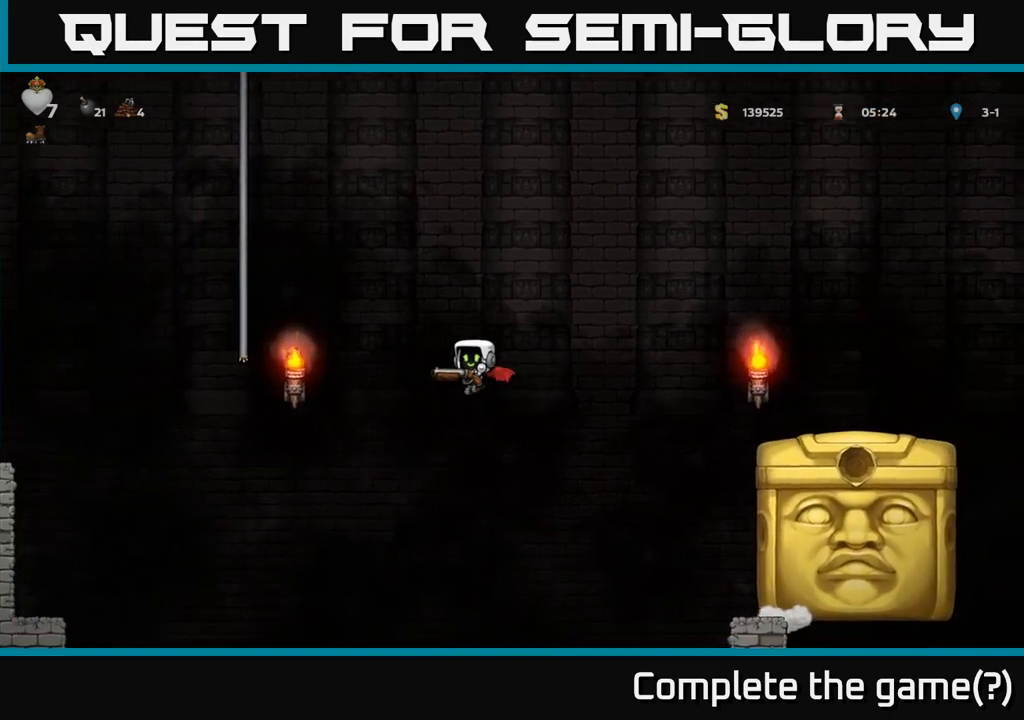
{"buttons": ["A"], "left_stick": "left", "events": []}
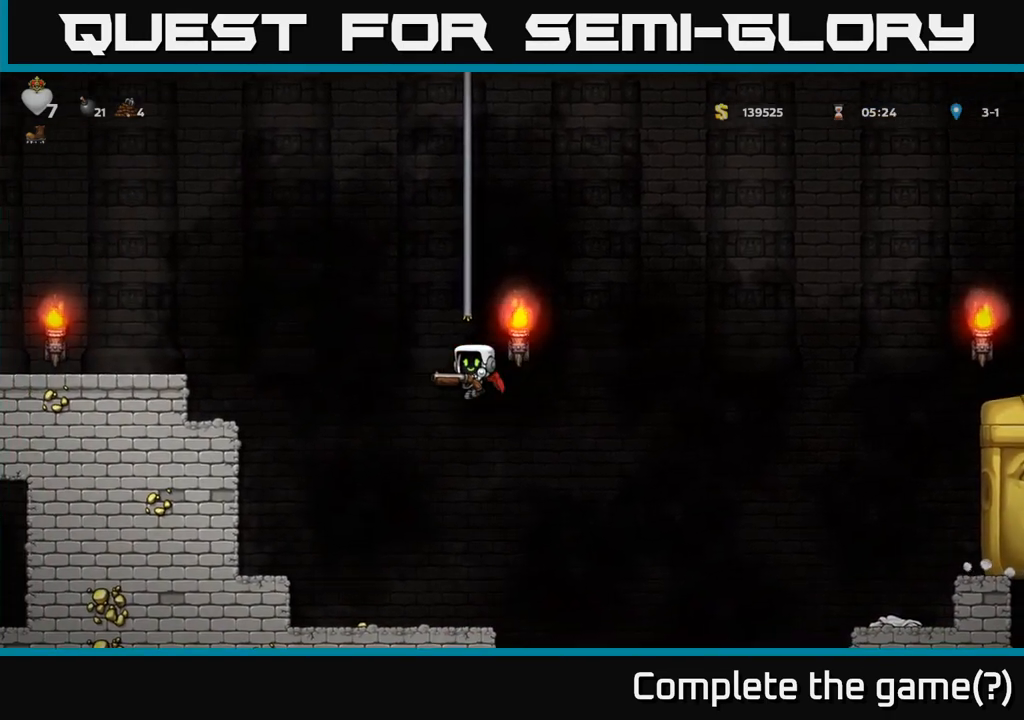
{"buttons": ["A"], "left_stick": "left", "events": []}
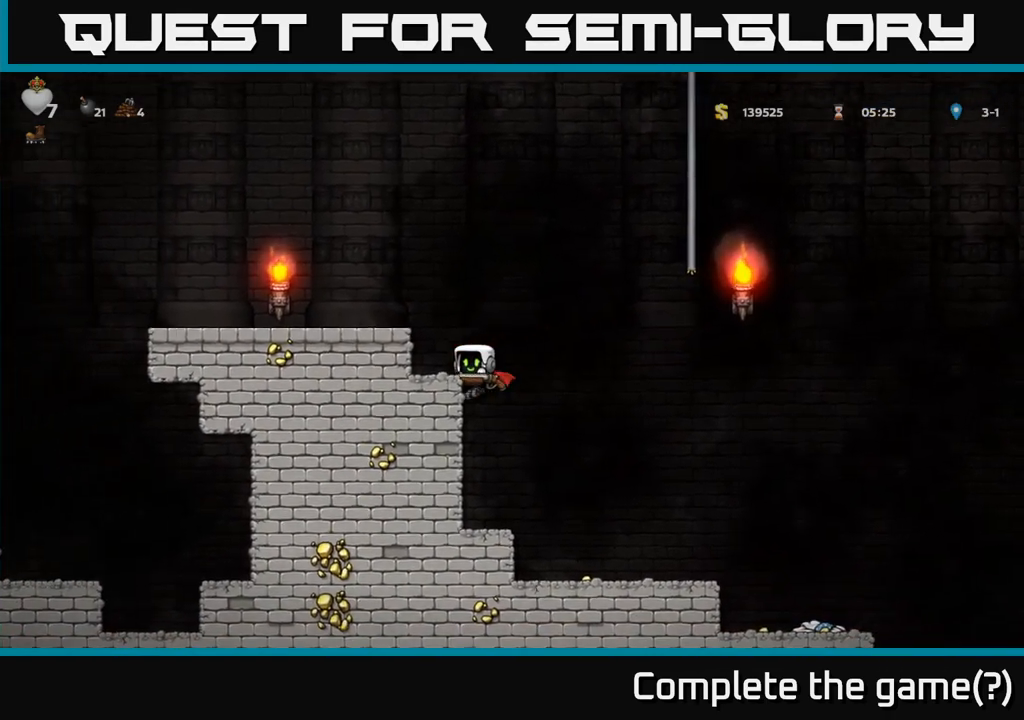
{"buttons": [], "left_stick": "center", "events": [[83, "A", "up"], [217, "A", "down"], [350, "A", "up"], [383, "left_stick", "center"]]}
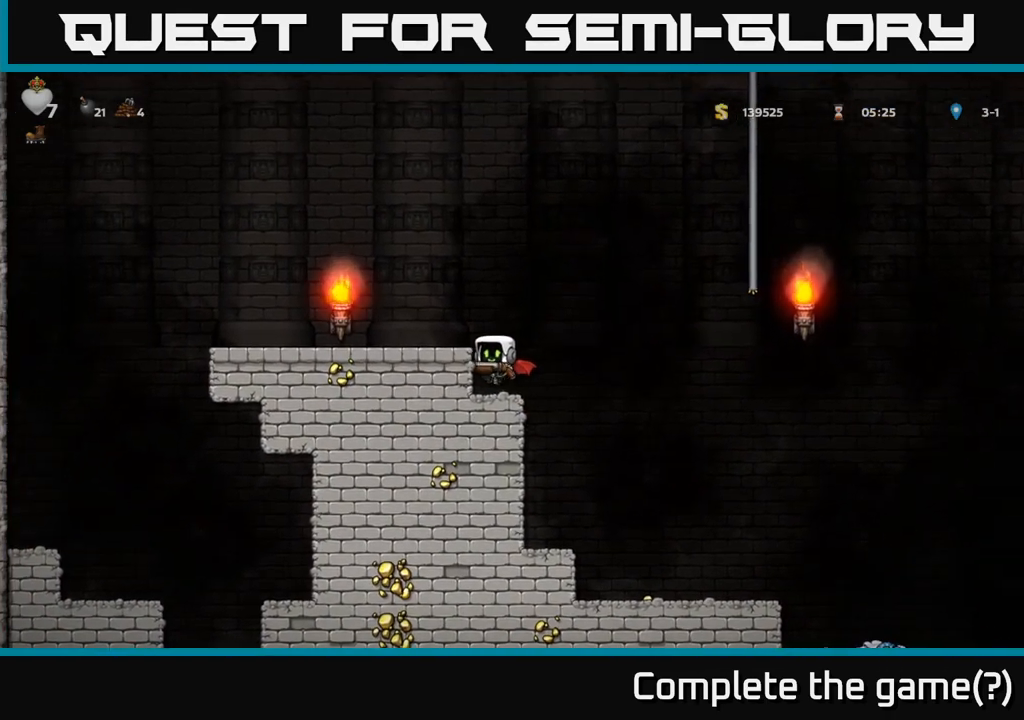
{"buttons": [], "left_stick": "center", "events": [[200, "A", "down"], [267, "left_stick", "left"], [333, "A", "up"], [433, "left_stick", "center"]]}
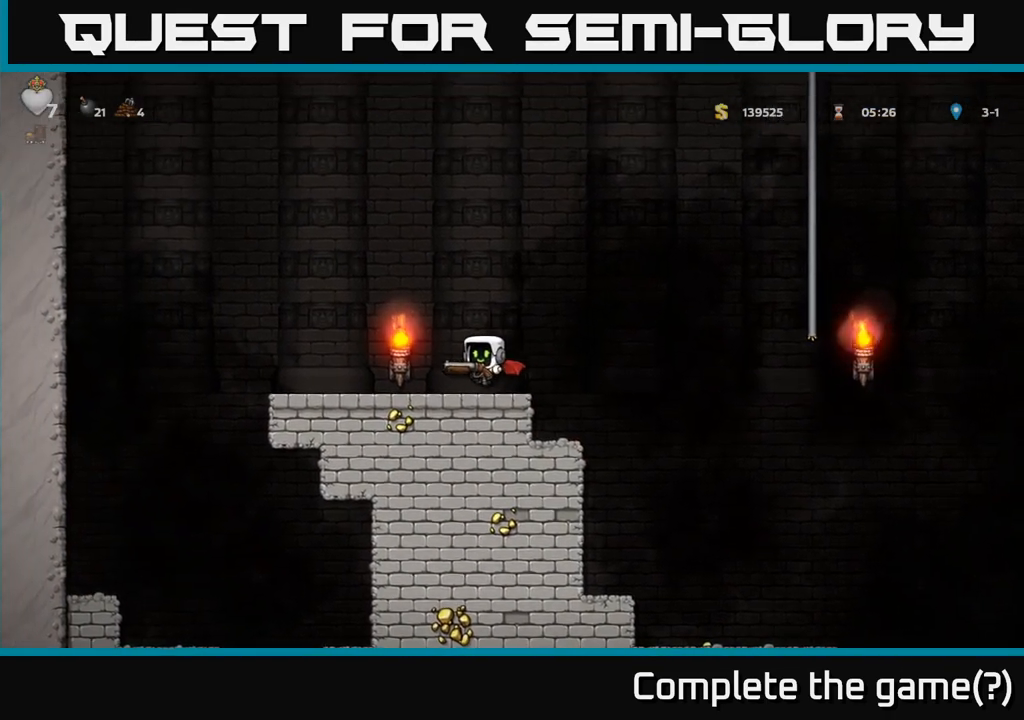
{"buttons": [], "left_stick": "right", "events": [[133, "left_stick", "right"], [217, "A", "down"], [367, "A", "up"]]}
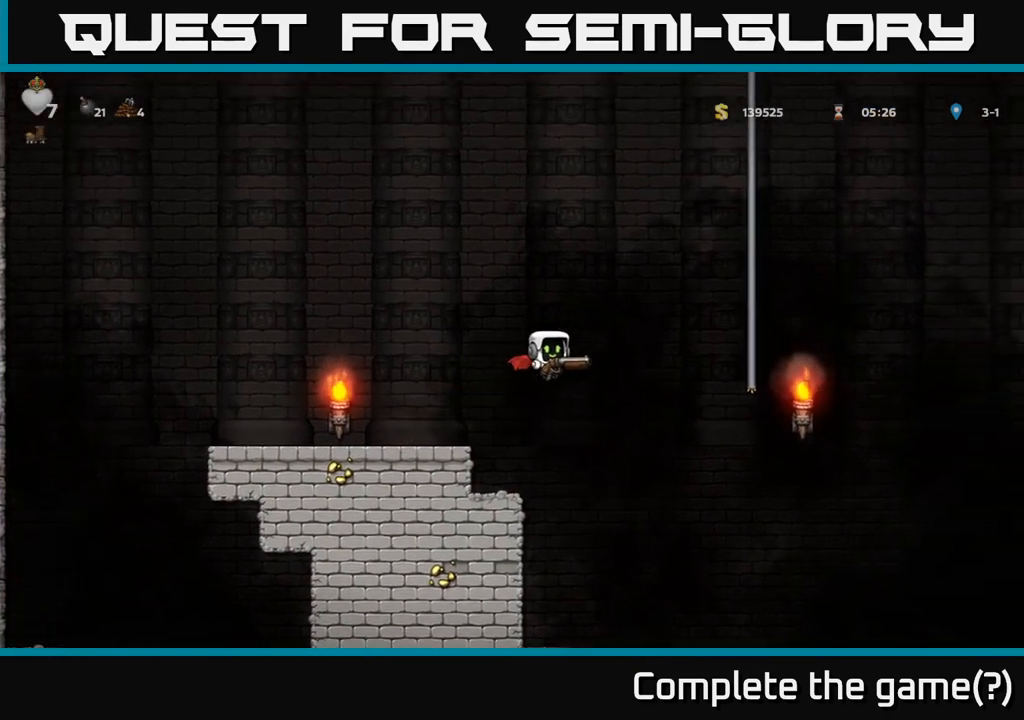
{"buttons": ["A"], "left_stick": "up", "events": [[133, "A", "down"], [233, "left_stick", "up-right"], [483, "left_stick", "up"]]}
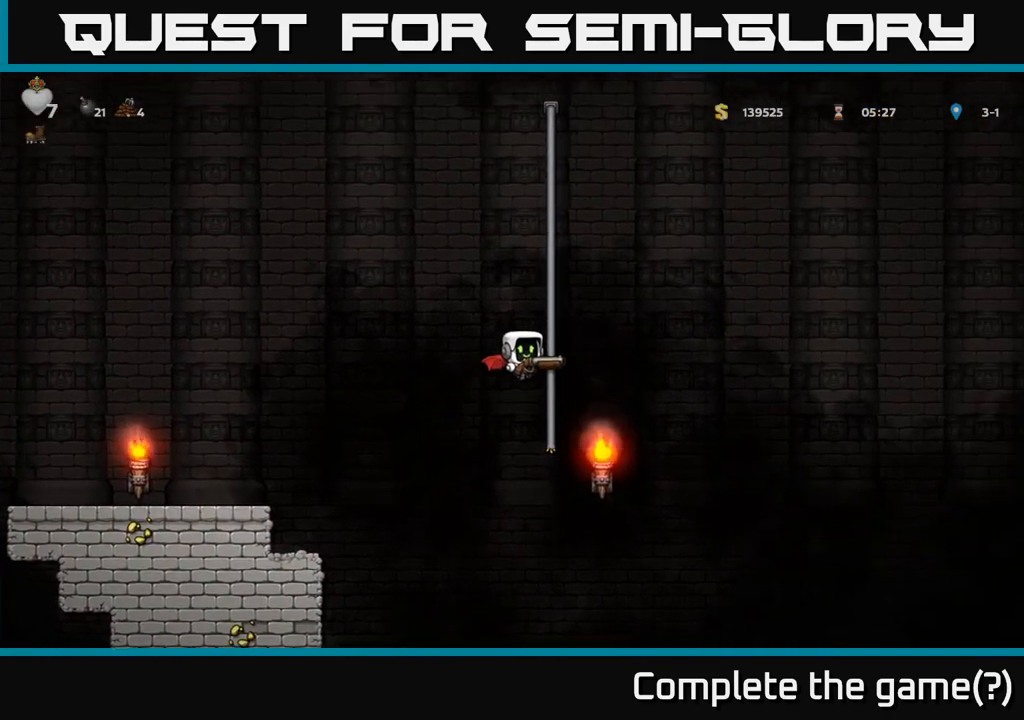
{"buttons": ["A"], "left_stick": "up-right", "events": [[67, "A", "up"], [150, "left_stick", "center"], [267, "A", "down"], [283, "left_stick", "up"], [433, "left_stick", "up-right"]]}
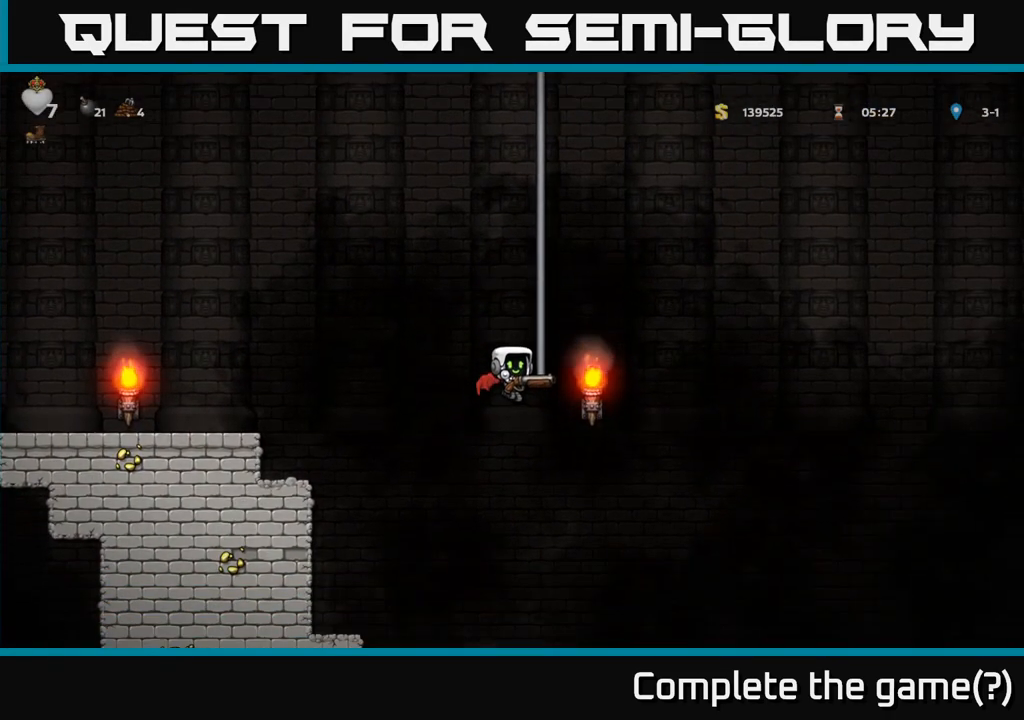
{"buttons": [], "left_stick": "up", "events": [[50, "left_stick", "up-left"], [167, "left_stick", "up-right"], [283, "left_stick", "up"], [467, "A", "up"]]}